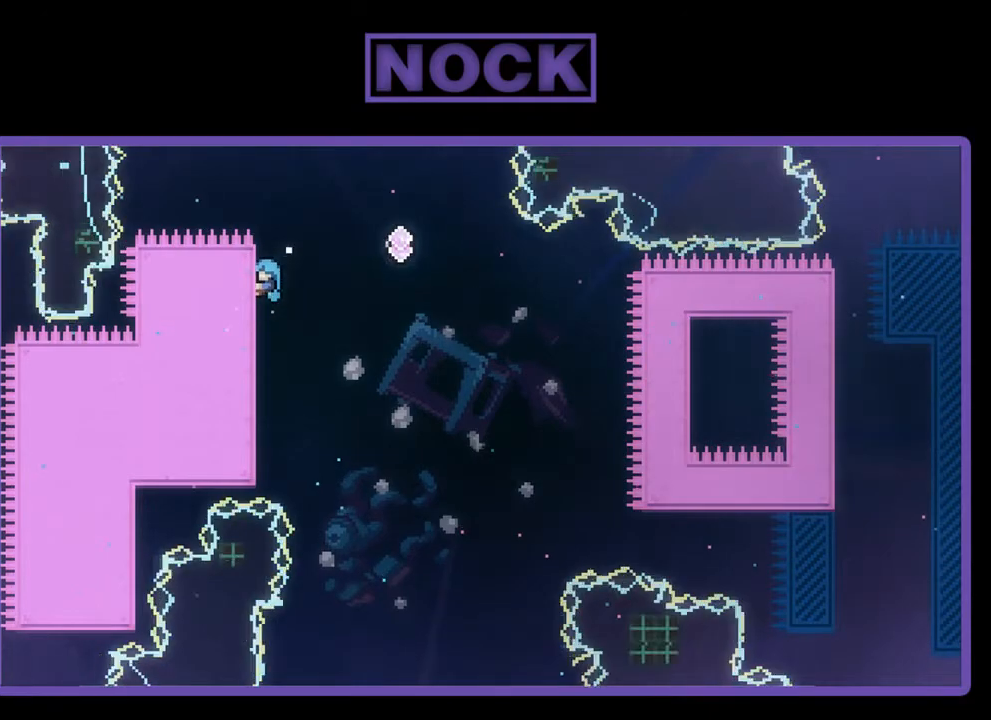
Gameplay with a controller (PlayStation layout); each line is a JSON object with the inputs held at the frame after it. "events" lists button and stick changes between this image and that frame as [ms after this image, input, new state], when the widget could be followed in between. Not read: right_stick.
{"buttons": ["CROSS", "R2", "DPAD_RIGHT"], "left_stick": "center", "events": [[117, "DPAD_UP", "up"], [350, "DPAD_RIGHT", "down"], [417, "CROSS", "down"]]}
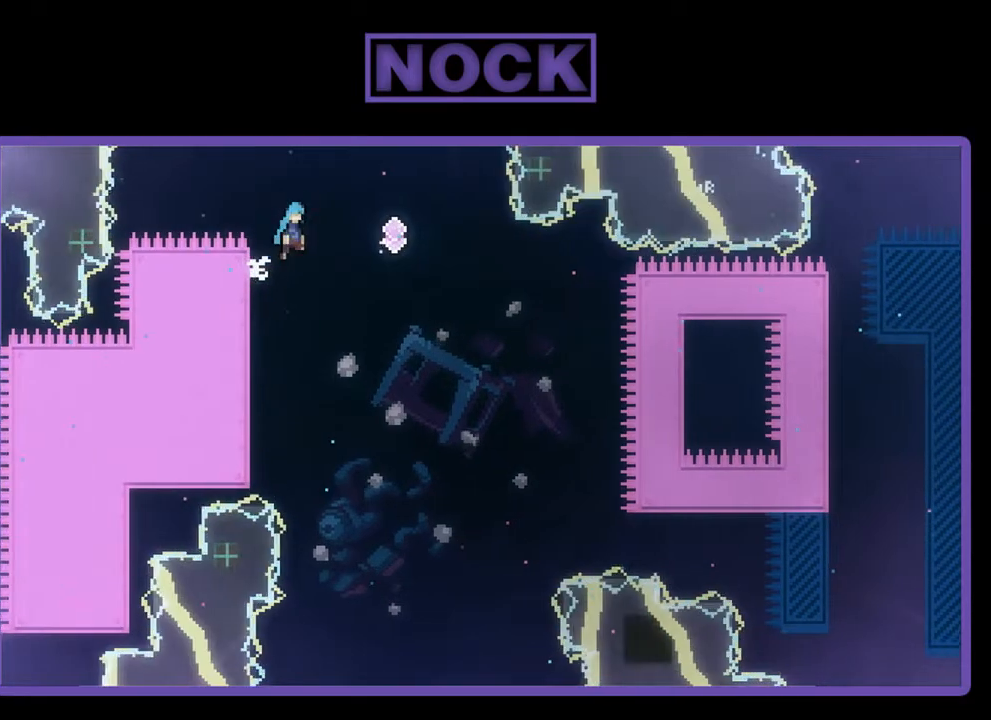
{"buttons": ["R2", "DPAD_RIGHT"], "left_stick": "center", "events": [[417, "CROSS", "up"]]}
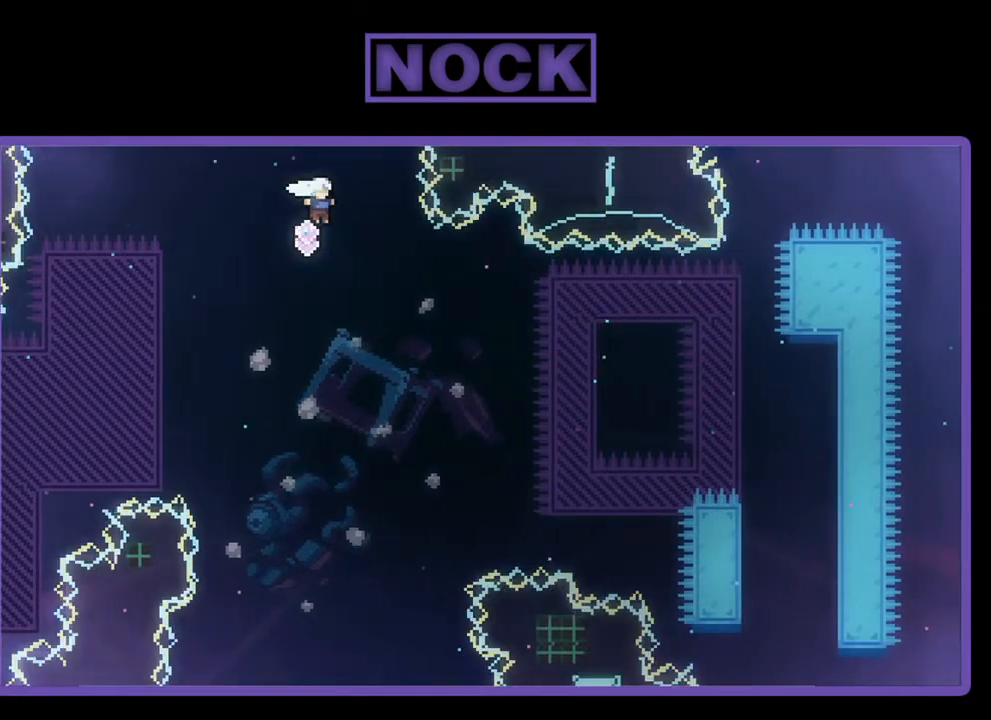
{"buttons": ["R2", "DPAD_UP", "DPAD_RIGHT"], "left_stick": "center", "events": [[450, "DPAD_UP", "down"]]}
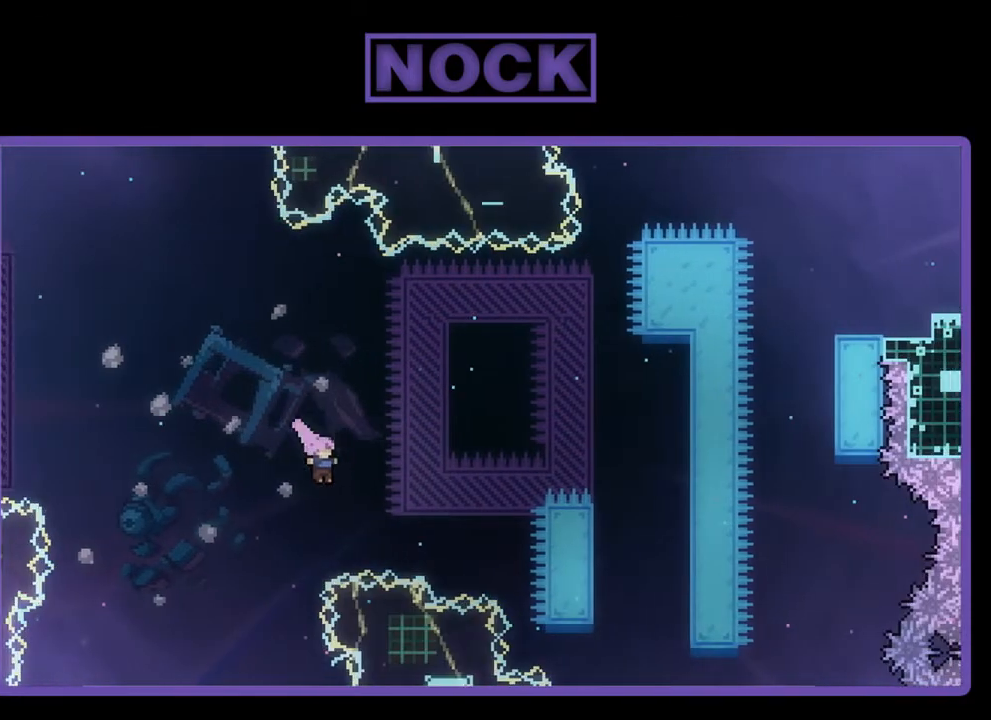
{"buttons": ["R2", "DPAD_UP"], "left_stick": "center", "events": [[17, "CIRCLE", "down"], [317, "DPAD_RIGHT", "up"], [350, "CIRCLE", "up"]]}
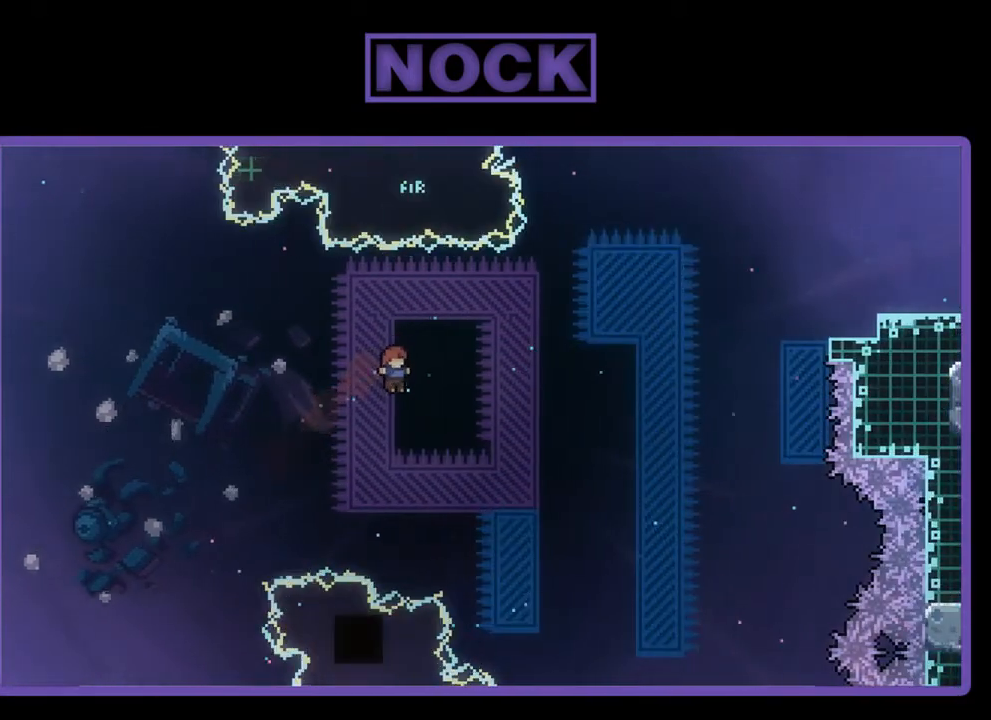
{"buttons": ["R2", "DPAD_UP"], "left_stick": "center", "events": [[50, "DPAD_UP", "up"], [217, "DPAD_RIGHT", "down"], [283, "DPAD_UP", "down"], [417, "DPAD_RIGHT", "up"]]}
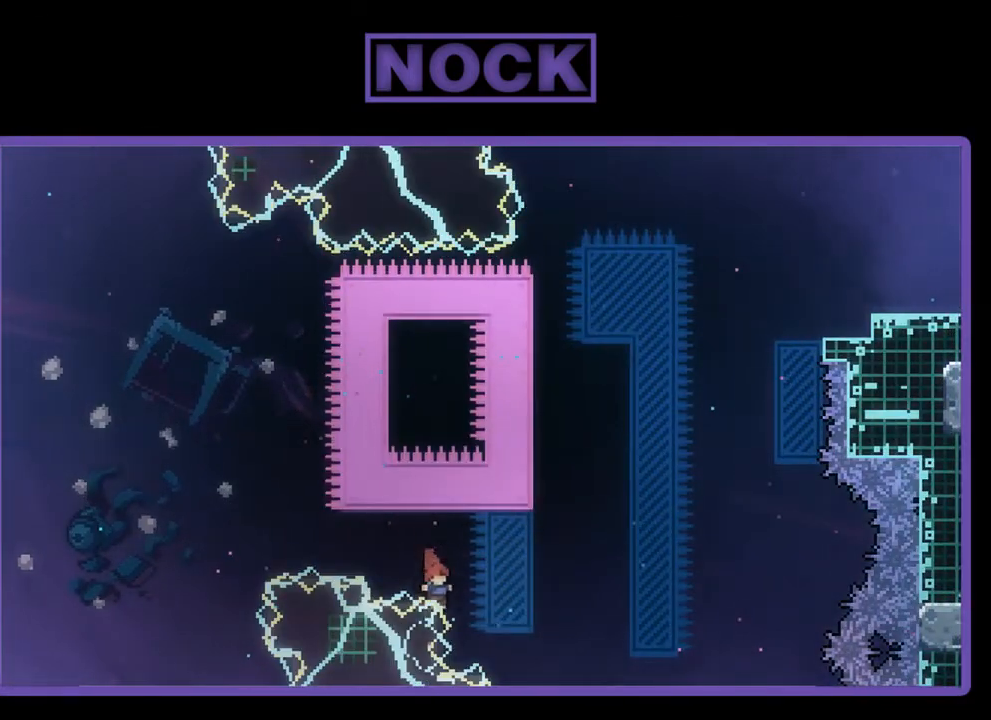
{"buttons": [], "left_stick": "center", "events": [[50, "DPAD_UP", "up"], [183, "R2", "up"]]}
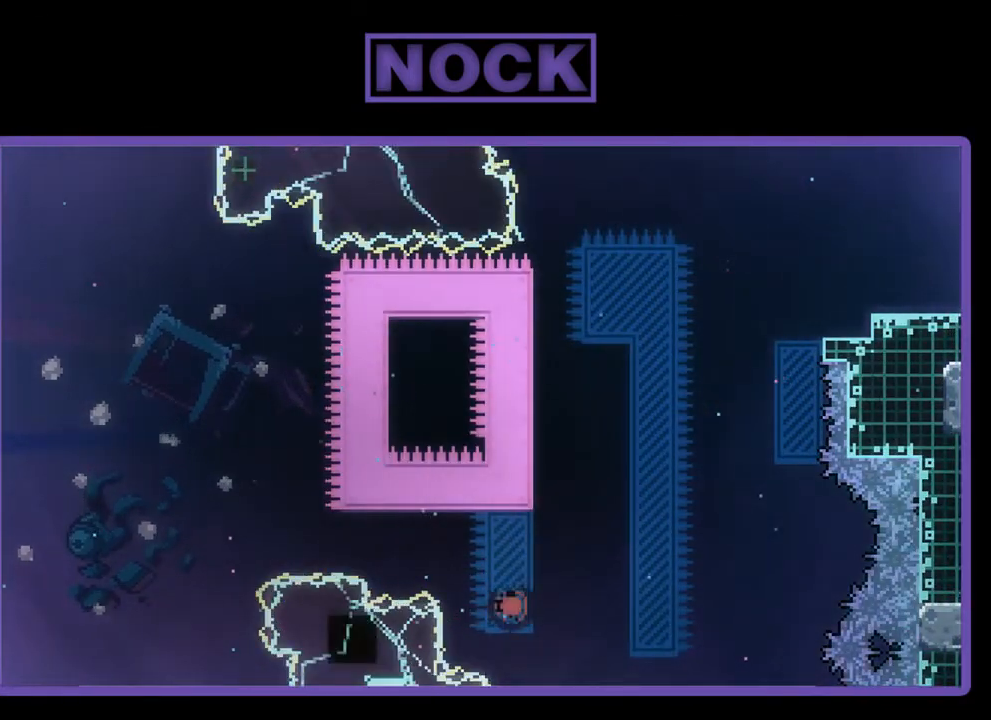
{"buttons": [], "left_stick": "center", "events": []}
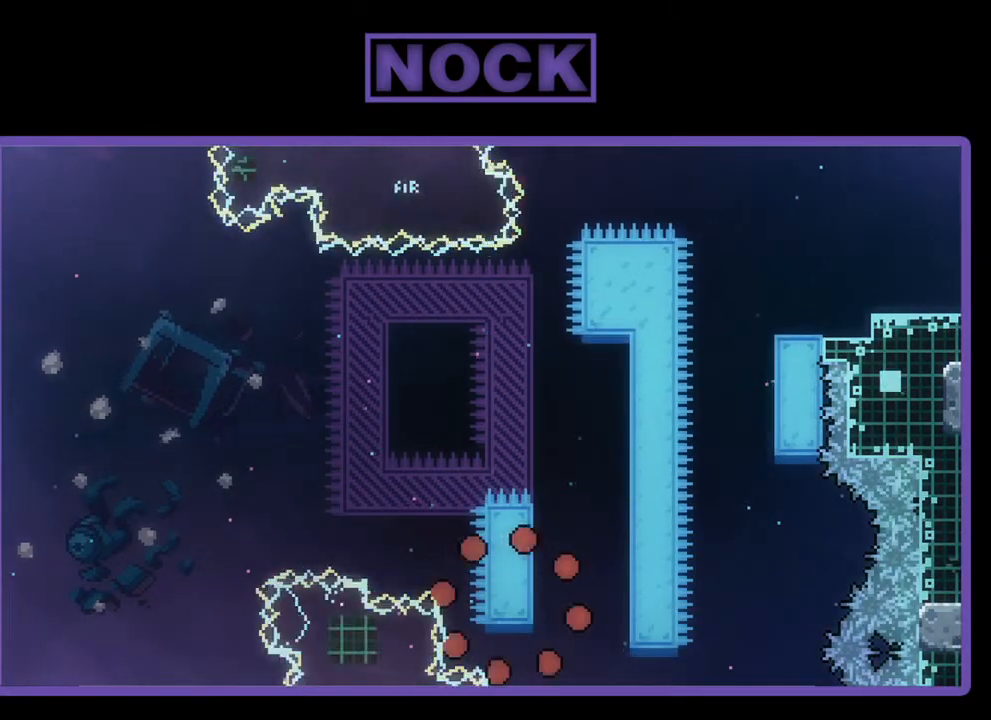
{"buttons": ["R2"], "left_stick": "center", "events": [[283, "R2", "down"]]}
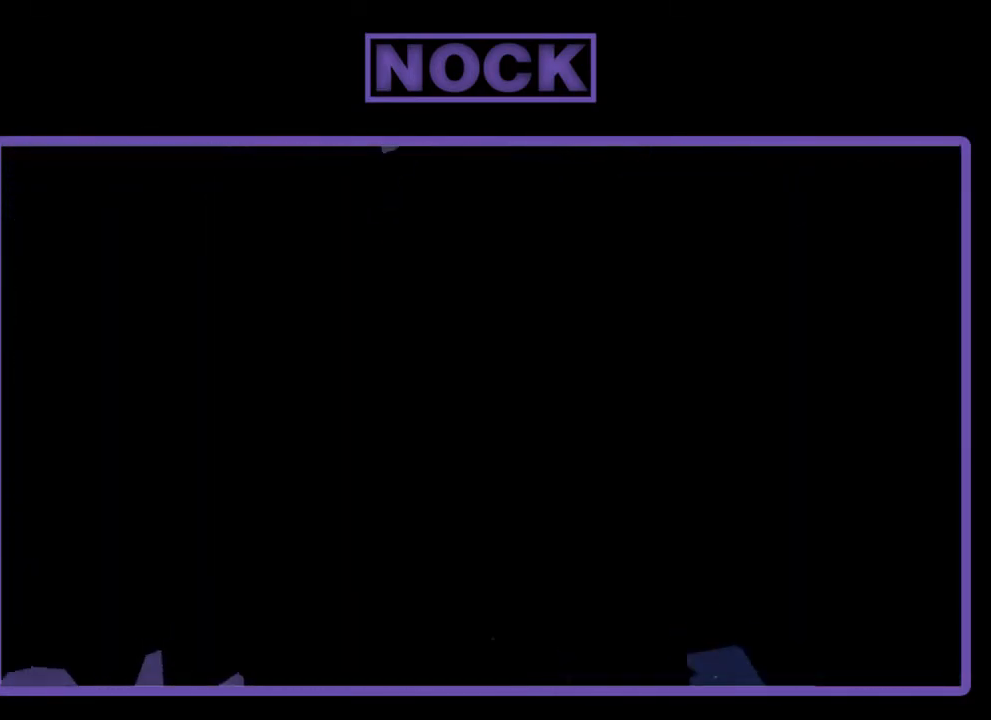
{"buttons": ["R2"], "left_stick": "center", "events": []}
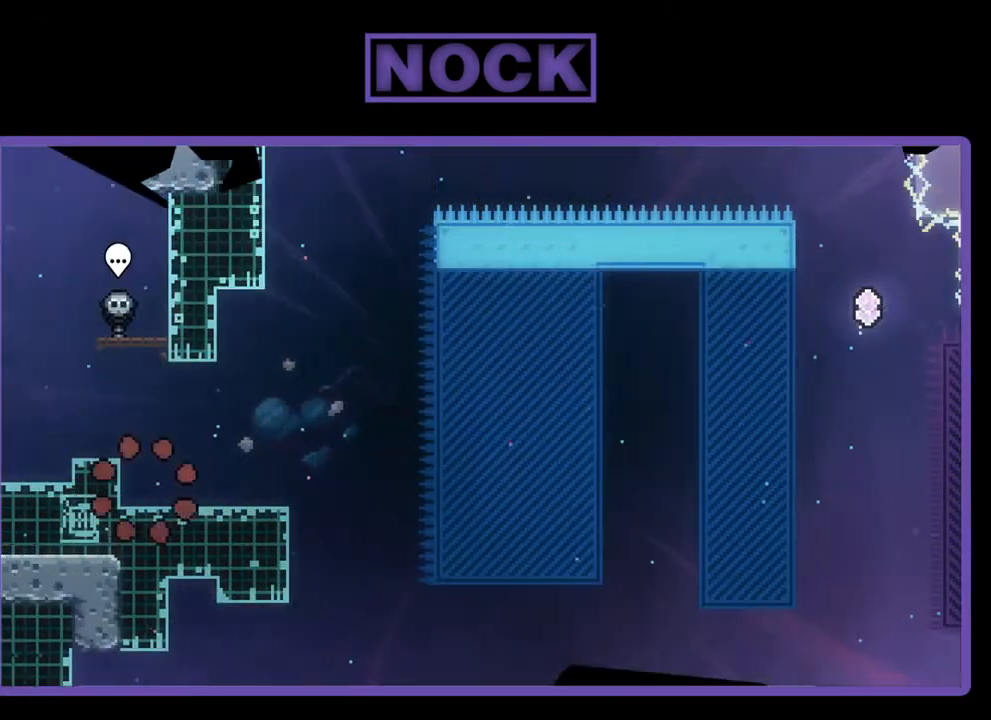
{"buttons": ["R2"], "left_stick": "center", "events": [[117, "DPAD_RIGHT", "down"], [383, "DPAD_RIGHT", "up"]]}
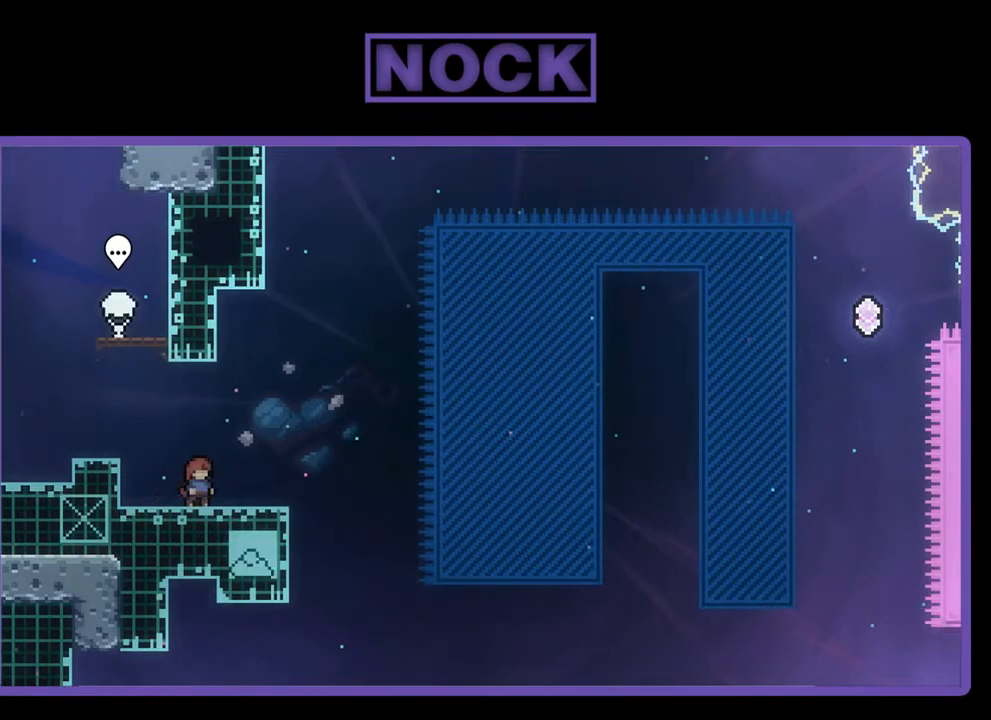
{"buttons": ["R2"], "left_stick": "center", "events": []}
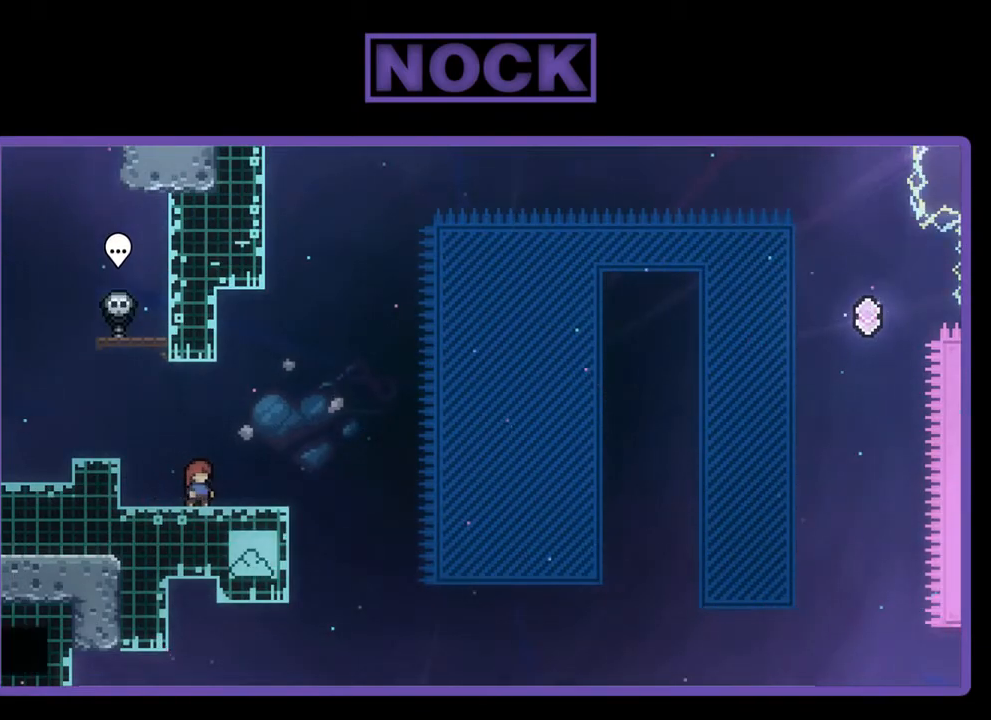
{"buttons": ["R2"], "left_stick": "center", "events": []}
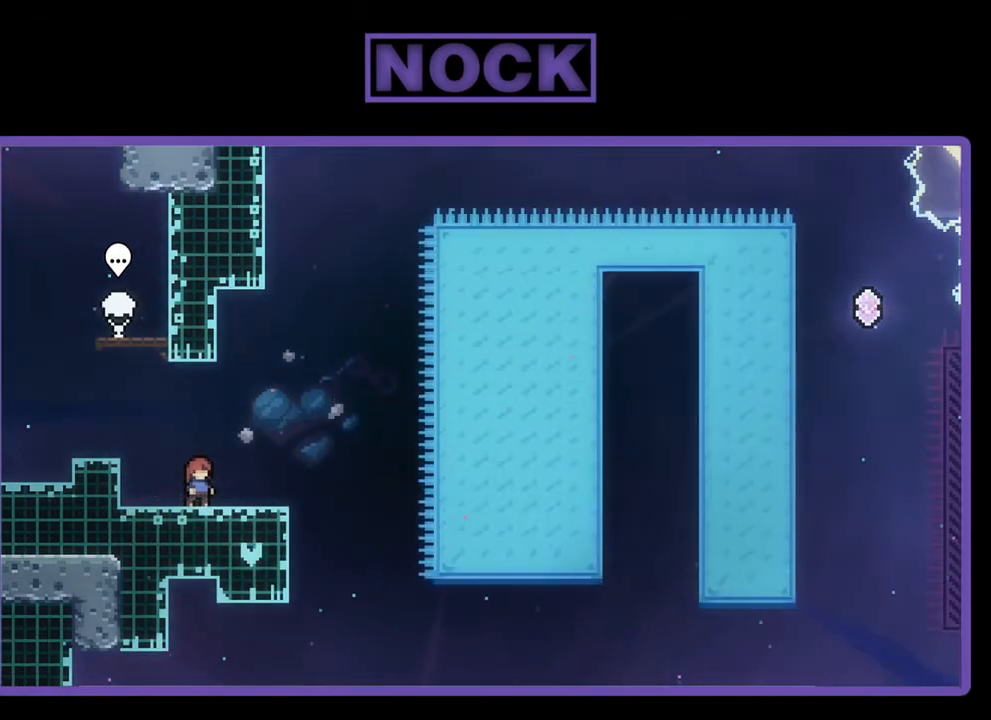
{"buttons": ["R2"], "left_stick": "center", "events": []}
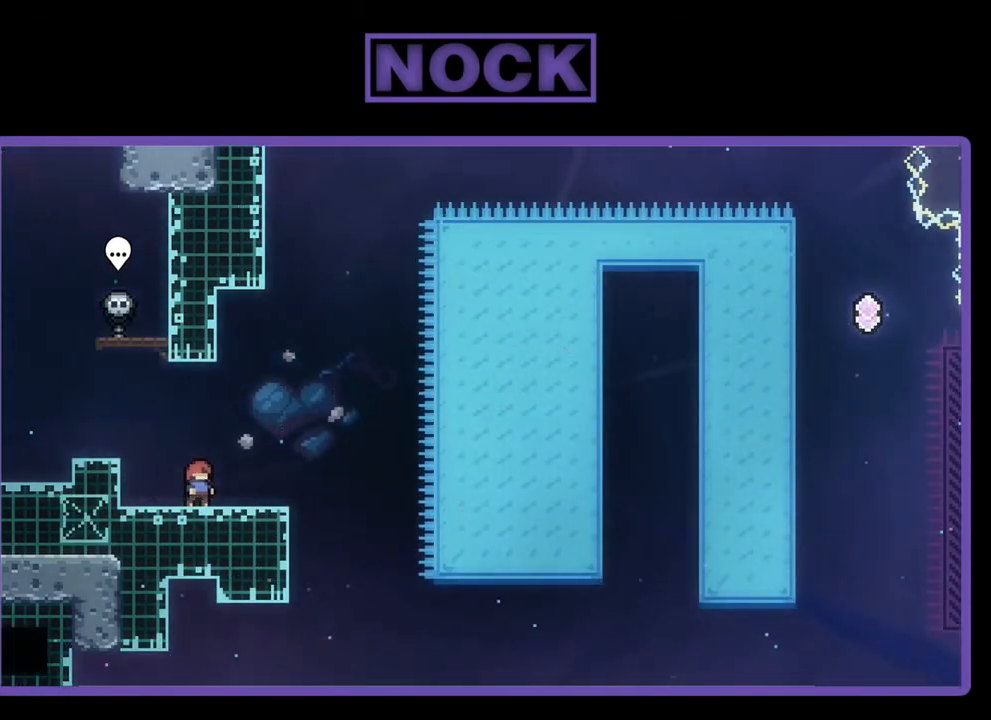
{"buttons": ["R2"], "left_stick": "center", "events": [[283, "DPAD_RIGHT", "down"], [417, "DPAD_RIGHT", "up"]]}
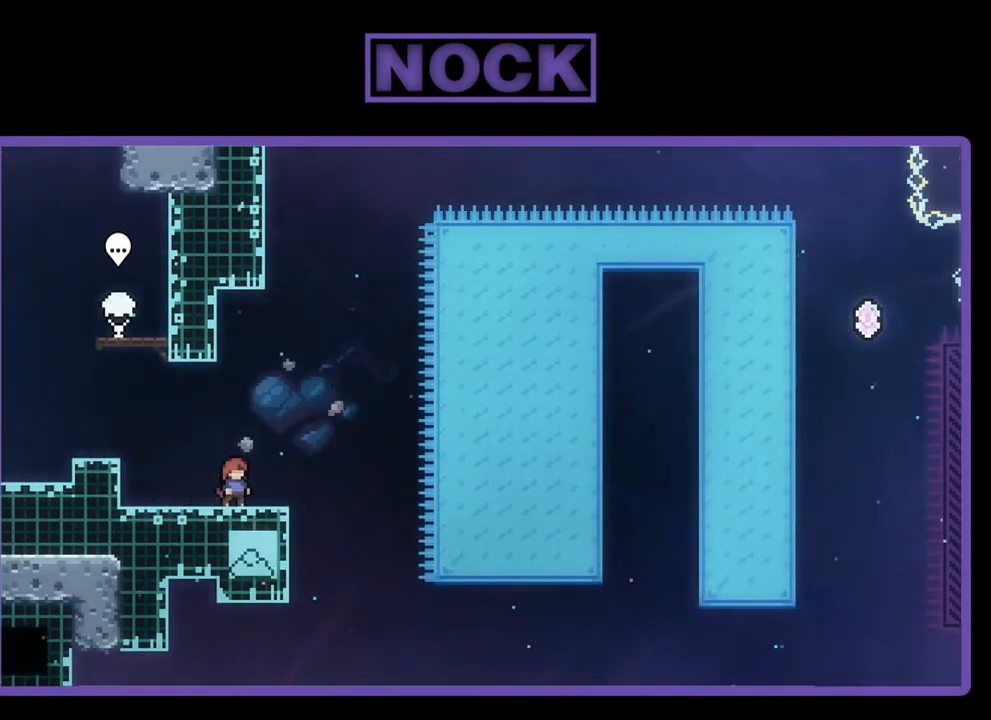
{"buttons": ["CROSS", "R2"], "left_stick": "center", "events": [[317, "CROSS", "down"]]}
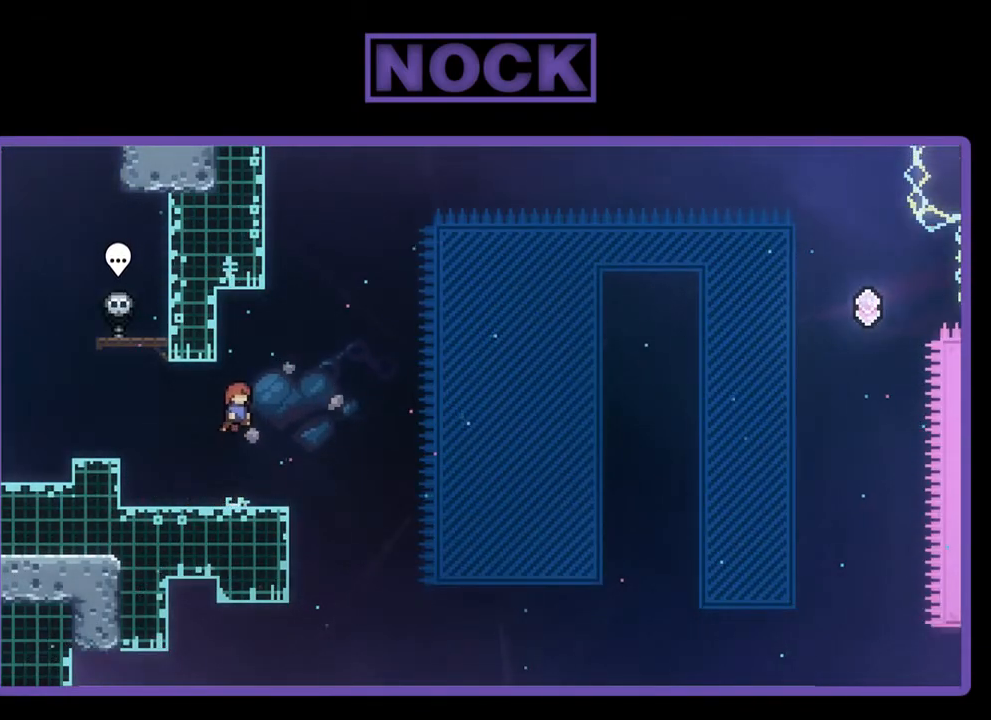
{"buttons": ["R2", "DPAD_DOWN", "DPAD_RIGHT"], "left_stick": "center", "events": [[150, "CROSS", "up"], [350, "CIRCLE", "down"], [350, "DPAD_DOWN", "down"], [383, "DPAD_RIGHT", "down"], [450, "CIRCLE", "up"]]}
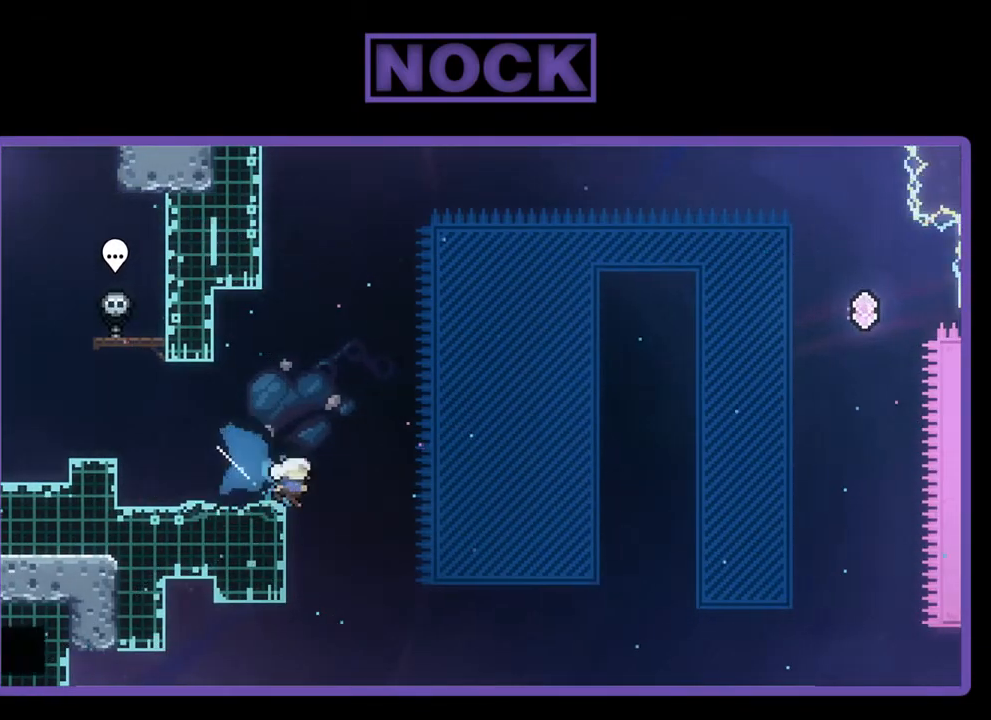
{"buttons": ["CROSS", "R2", "DPAD_UP", "DPAD_RIGHT"], "left_stick": "center", "events": [[17, "CROSS", "down"], [217, "DPAD_DOWN", "up"], [450, "DPAD_UP", "down"]]}
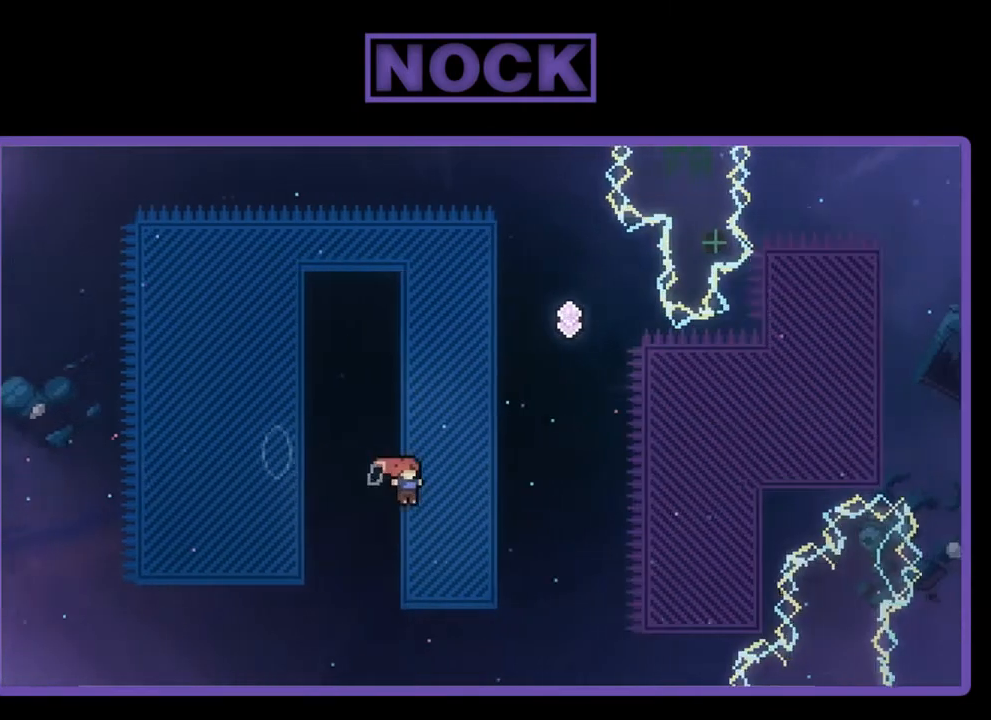
{"buttons": ["R2", "DPAD_UP"], "left_stick": "center", "events": [[17, "CROSS", "up"], [450, "DPAD_RIGHT", "up"]]}
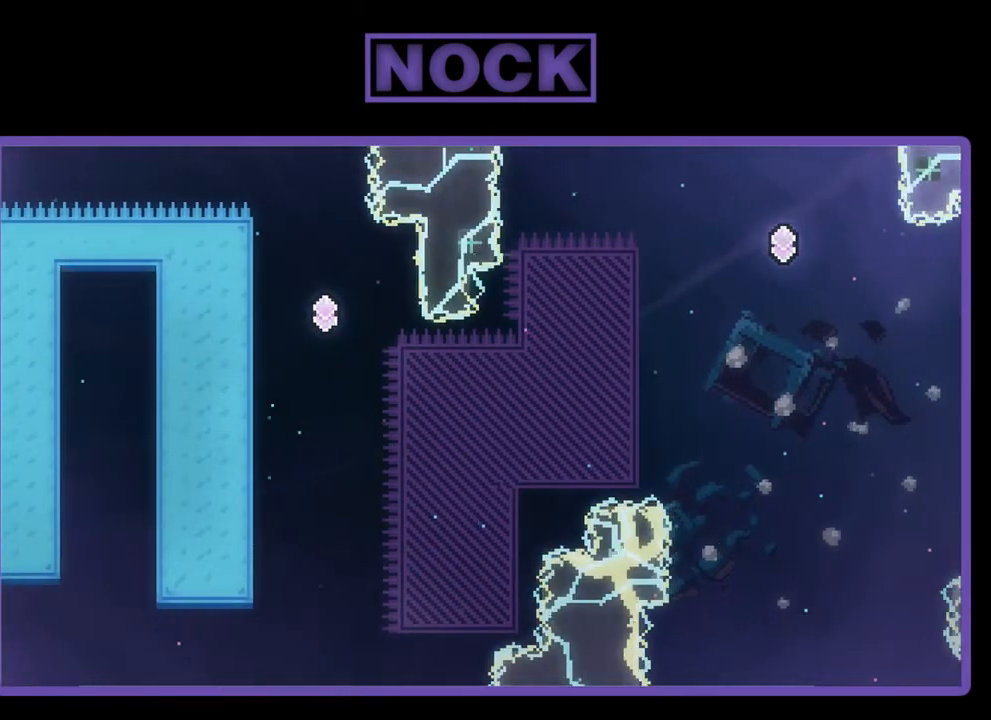
{"buttons": [], "left_stick": "center", "events": [[50, "DPAD_UP", "up"], [150, "R2", "up"]]}
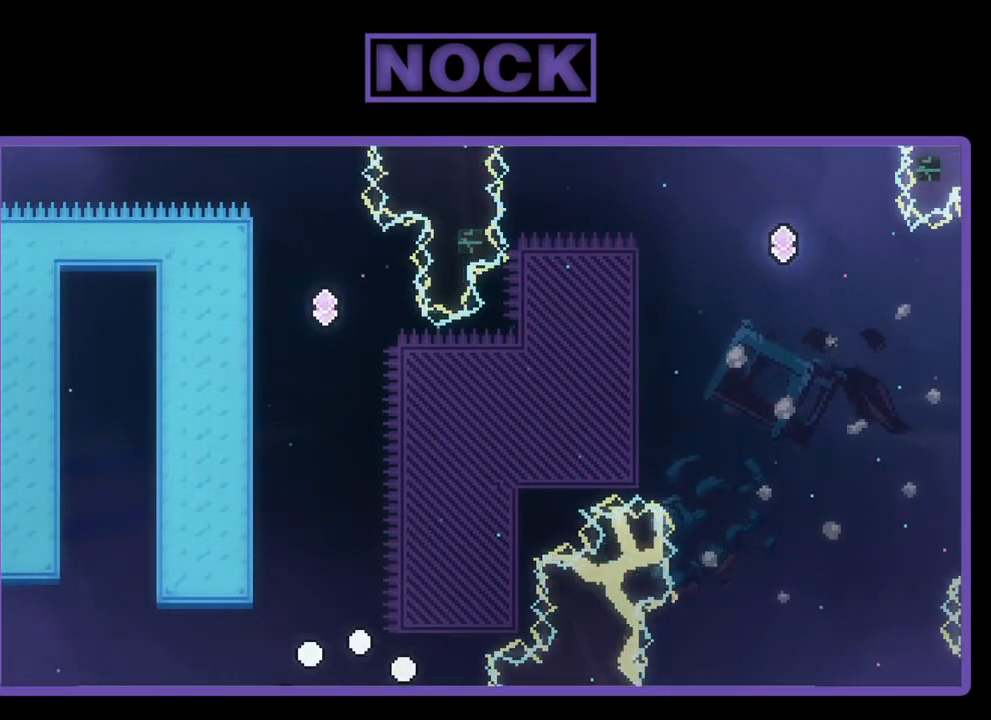
{"buttons": [], "left_stick": "center", "events": []}
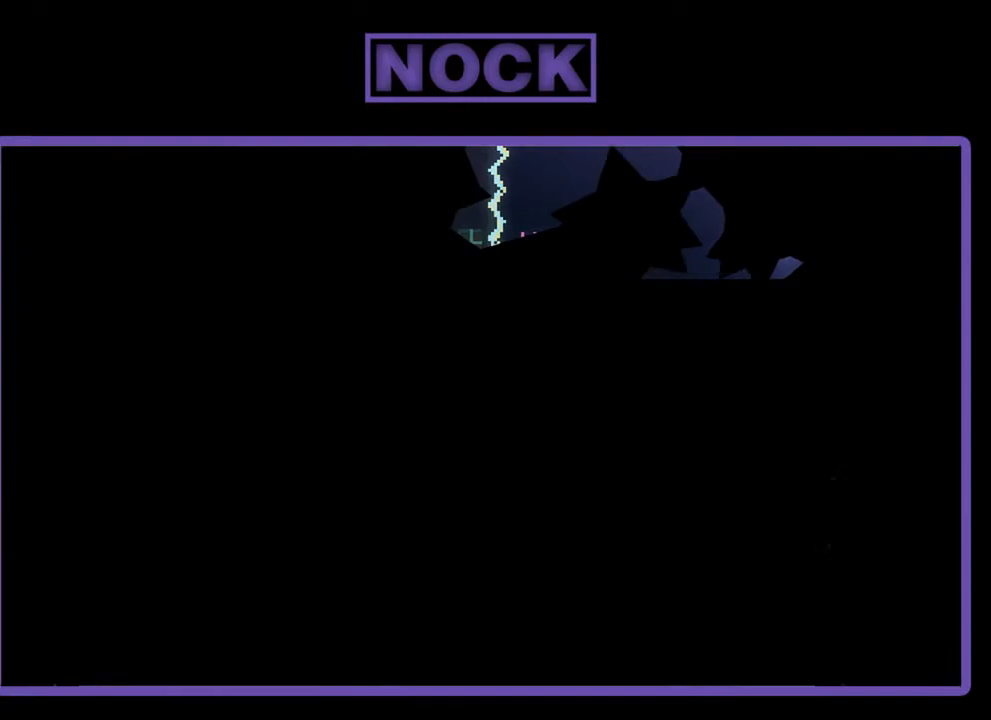
{"buttons": ["R2"], "left_stick": "center", "events": [[83, "R2", "down"]]}
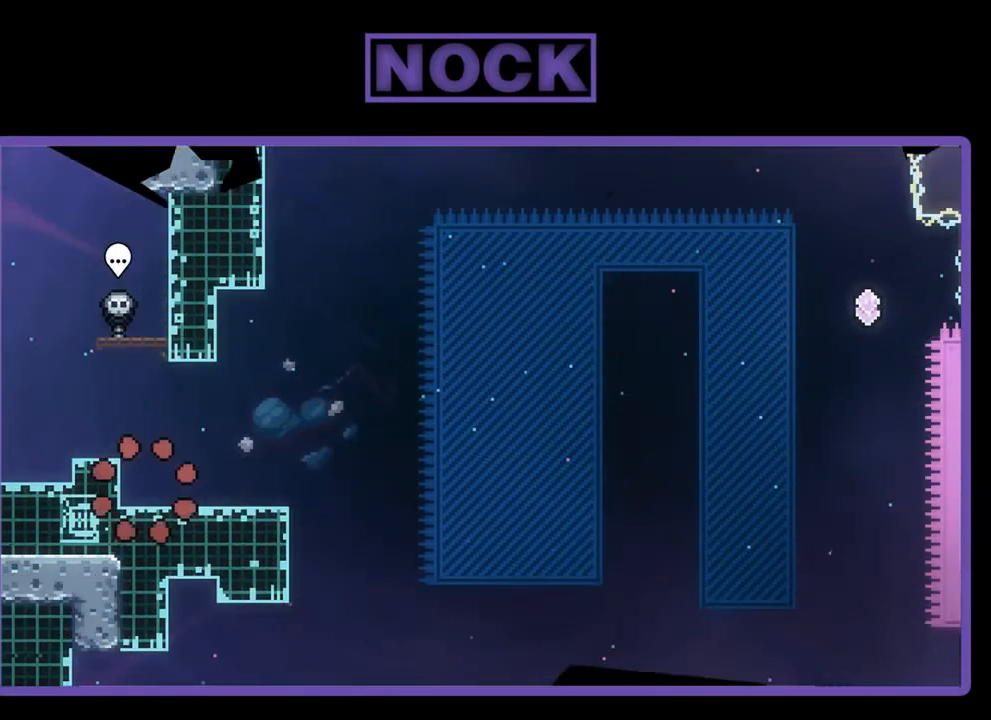
{"buttons": ["R2"], "left_stick": "center", "events": [[250, "DPAD_RIGHT", "down"], [483, "DPAD_RIGHT", "up"]]}
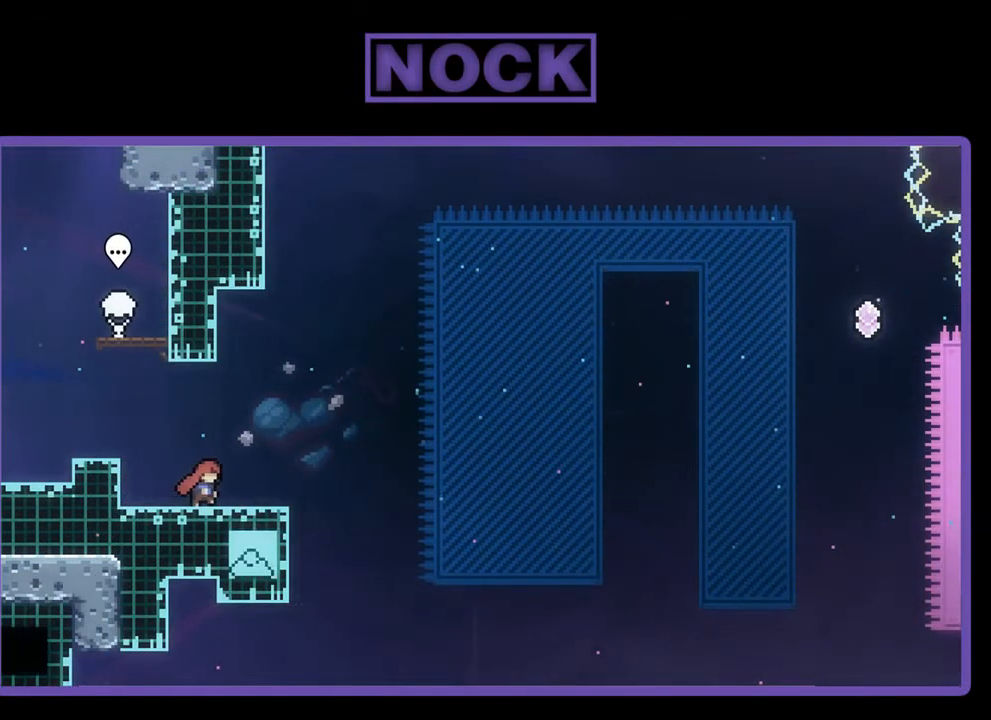
{"buttons": ["R2"], "left_stick": "center", "events": []}
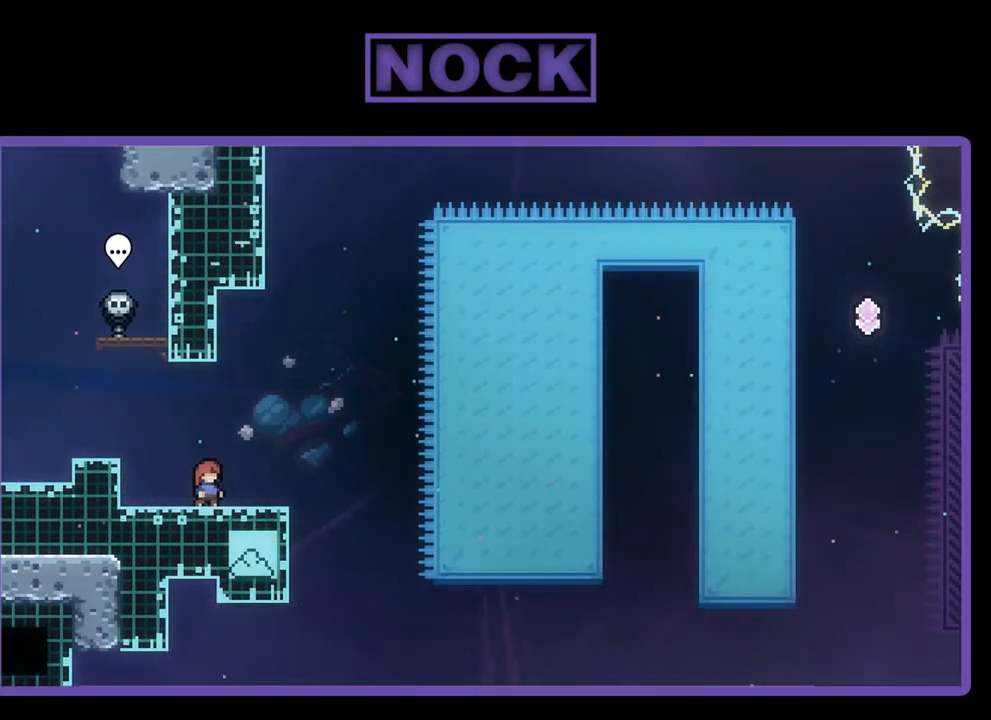
{"buttons": ["R2"], "left_stick": "center", "events": []}
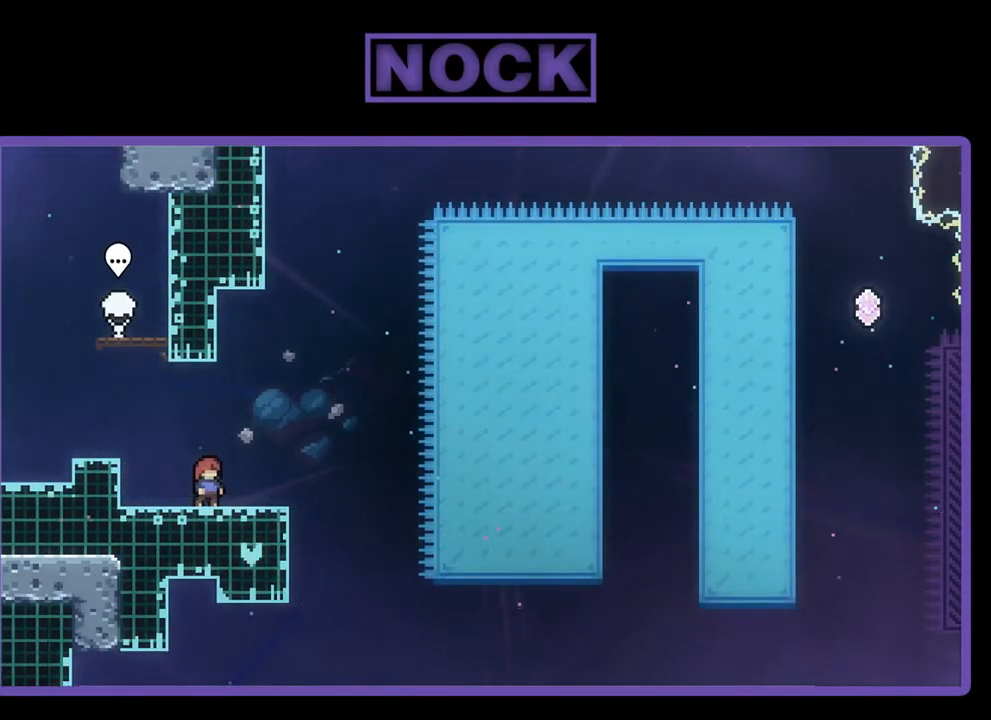
{"buttons": ["R2"], "left_stick": "center", "events": []}
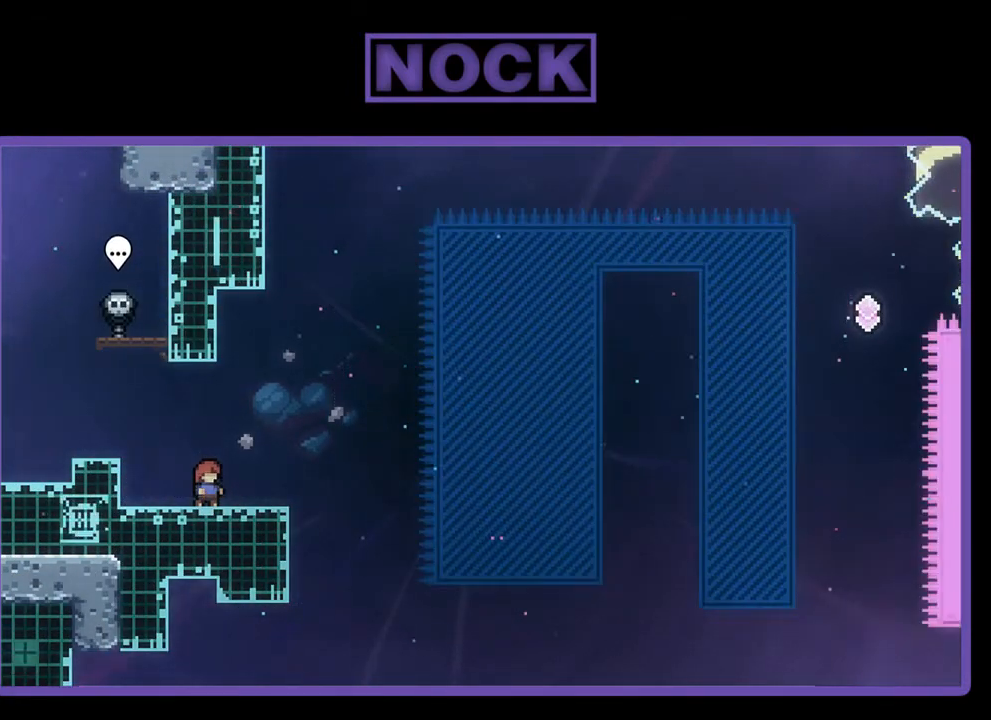
{"buttons": ["R2"], "left_stick": "center", "events": [[183, "CROSS", "down"], [483, "CROSS", "up"]]}
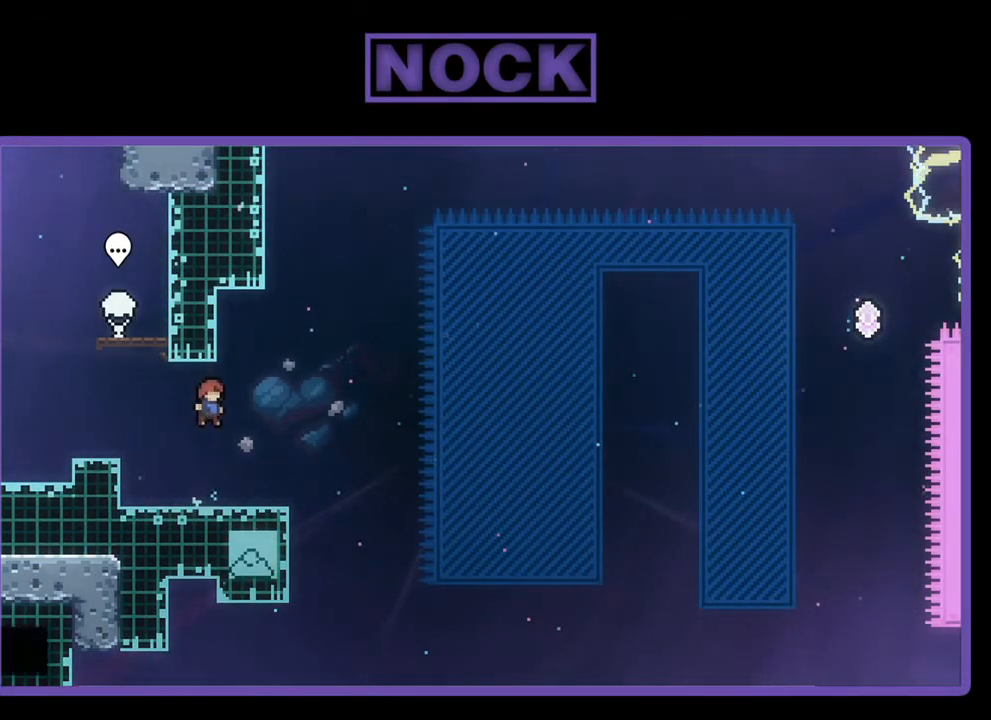
{"buttons": ["CROSS", "R2", "DPAD_DOWN", "DPAD_RIGHT"], "left_stick": "center", "events": [[150, "CIRCLE", "down"], [150, "DPAD_DOWN", "down"], [183, "DPAD_RIGHT", "down"], [283, "CIRCLE", "up"], [383, "CROSS", "down"]]}
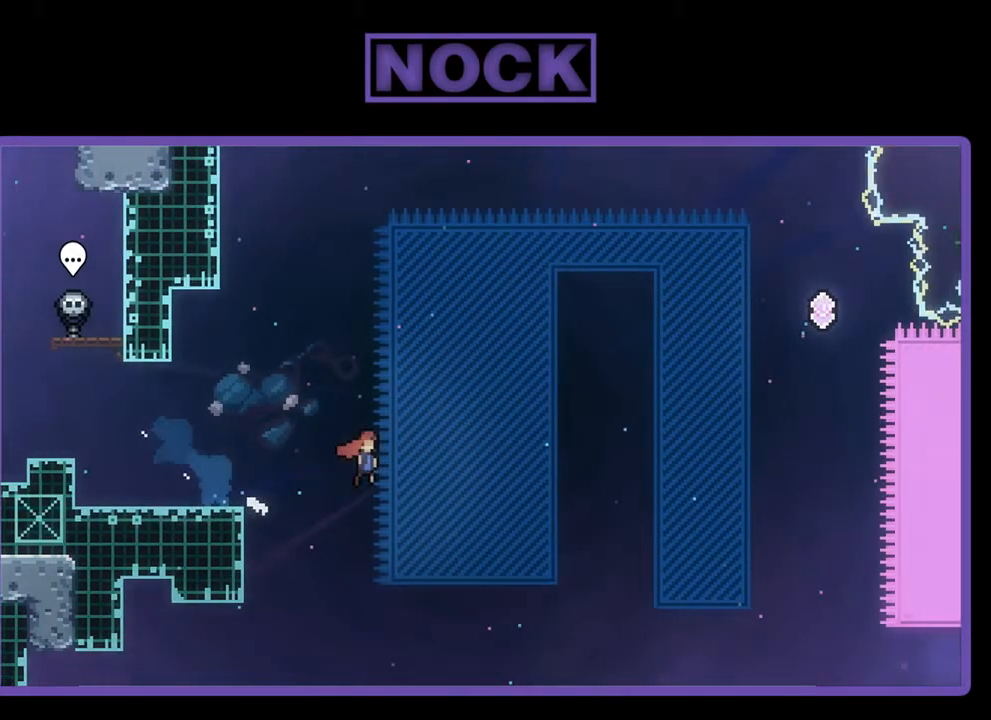
{"buttons": ["R2", "DPAD_UP"], "left_stick": "center", "events": [[50, "DPAD_DOWN", "up"], [250, "DPAD_UP", "down"], [317, "CROSS", "up"], [350, "DPAD_RIGHT", "up"]]}
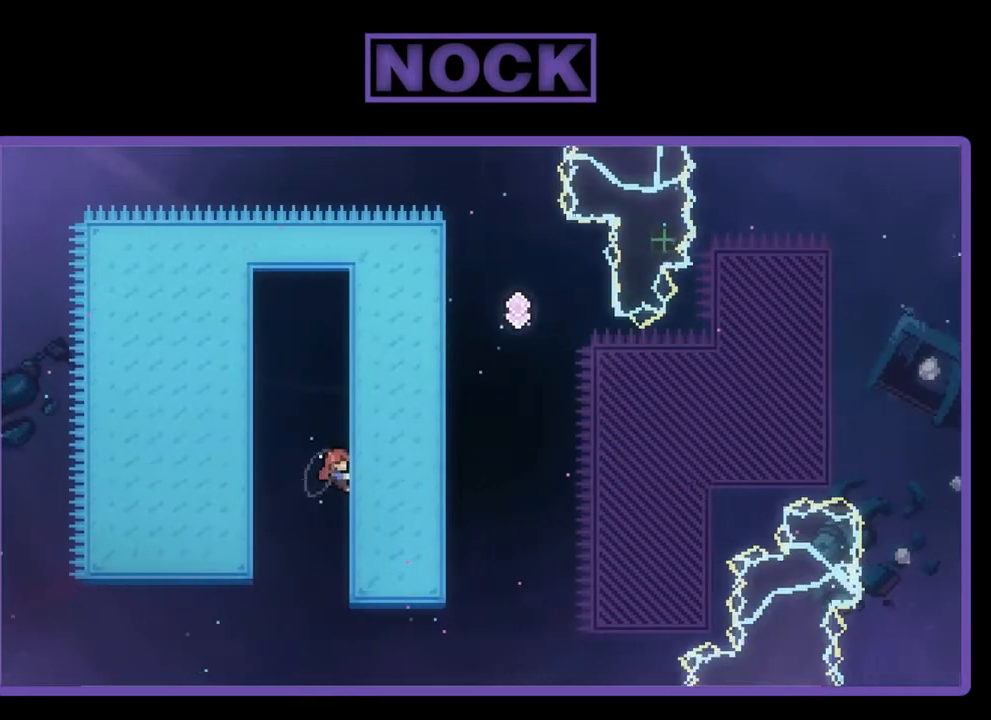
{"buttons": ["R2", "DPAD_UP", "DPAD_RIGHT"], "left_stick": "center", "events": [[83, "DPAD_RIGHT", "down"], [283, "DPAD_RIGHT", "up"], [450, "DPAD_RIGHT", "down"]]}
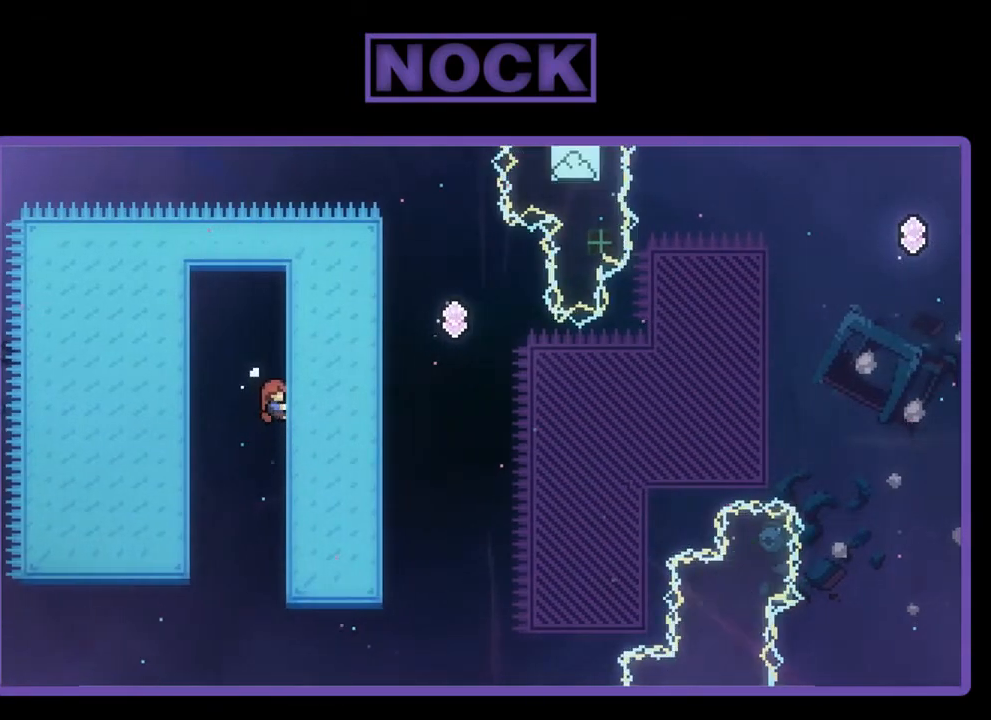
{"buttons": ["CROSS", "R2", "DPAD_RIGHT"], "left_stick": "center", "events": [[83, "DPAD_RIGHT", "up"], [150, "DPAD_UP", "up"], [350, "DPAD_RIGHT", "down"], [483, "CROSS", "down"]]}